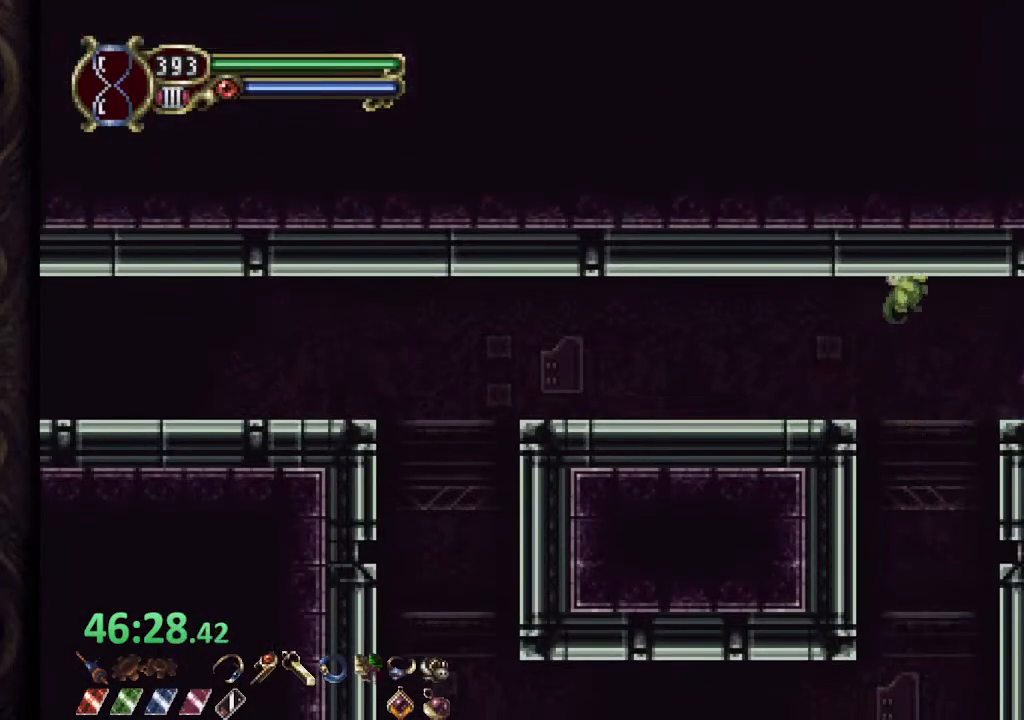
Gameplay with a controller (PlayStation layout); each line is a JSON object with the inputs held at the frame after it. "events" lists button and stick changes between this image and that frame as [ms after this image, input, new state], when the widget could be followed in between. Not read: L1.
{"buttons": ["L2", "R1", "R2"], "left_stick": "up-right", "right_stick": "center", "events": [[33, "R1", "down"], [33, "R2", "down"], [67, "L2", "up"], [83, "SQUARE", "down"], [133, "SQUARE", "up"], [150, "R1", "up"], [150, "R2", "up"], [183, "SQUARE", "down"], [267, "SQUARE", "up"], [417, "L2", "down"], [467, "R1", "down"], [467, "R2", "down"]]}
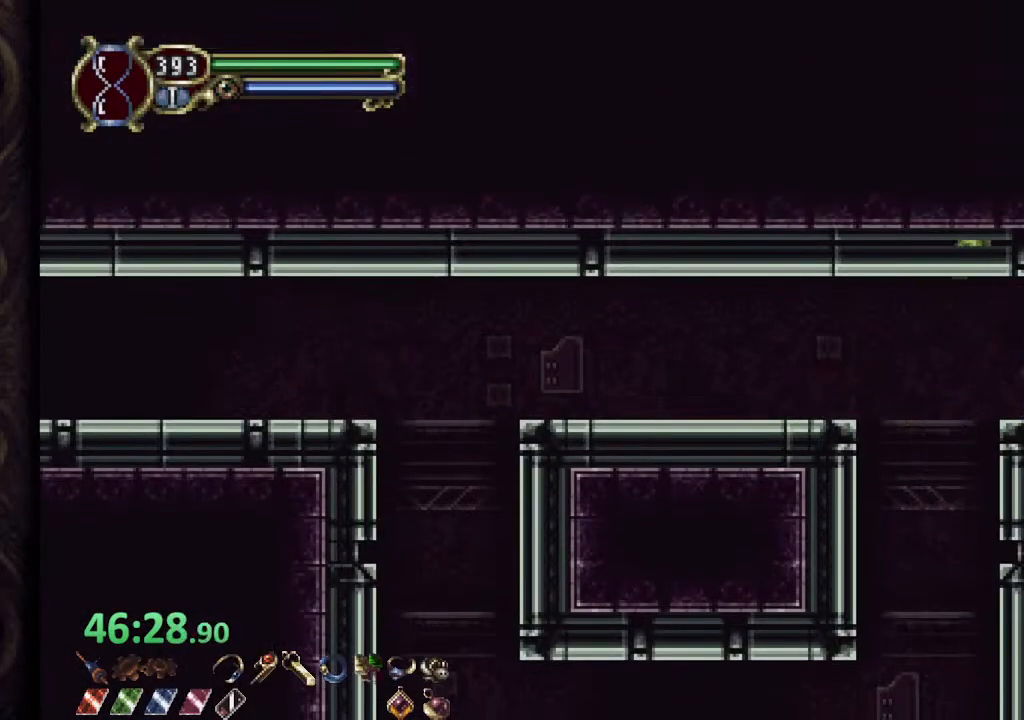
{"buttons": [], "left_stick": "right", "right_stick": "center", "events": [[17, "SQUARE", "down"], [67, "L2", "up"], [83, "SQUARE", "up"], [100, "R1", "up"], [100, "R2", "up"], [133, "SQUARE", "down"], [200, "SQUARE", "up"], [350, "left_stick", "right"]]}
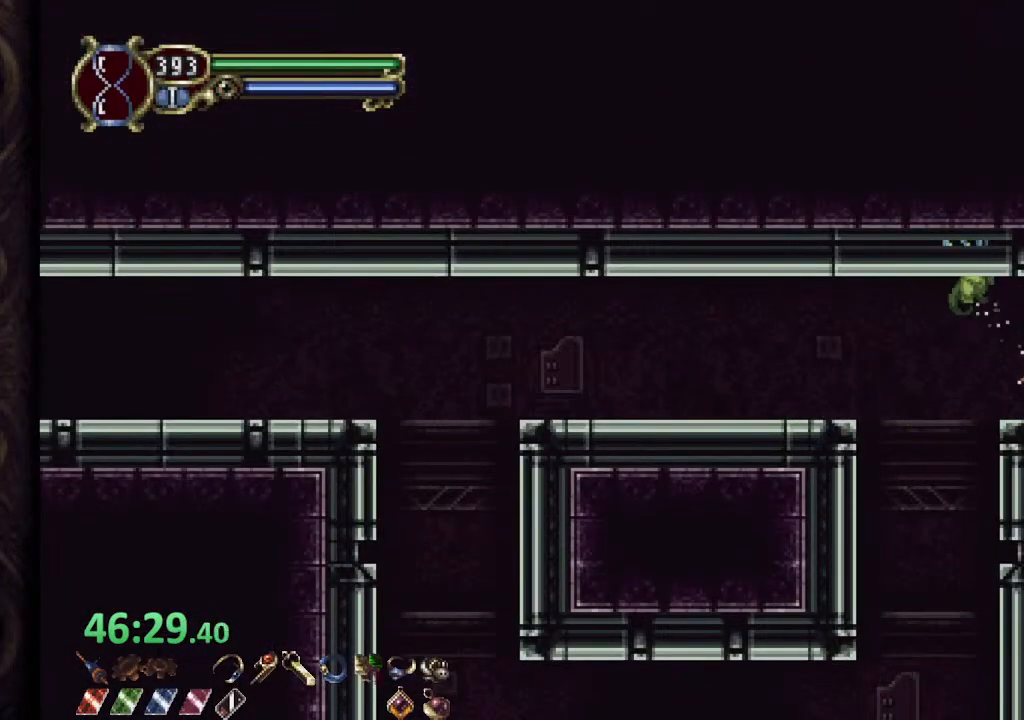
{"buttons": [], "left_stick": "right", "right_stick": "center", "events": [[50, "CROSS", "down"], [150, "CROSS", "up"]]}
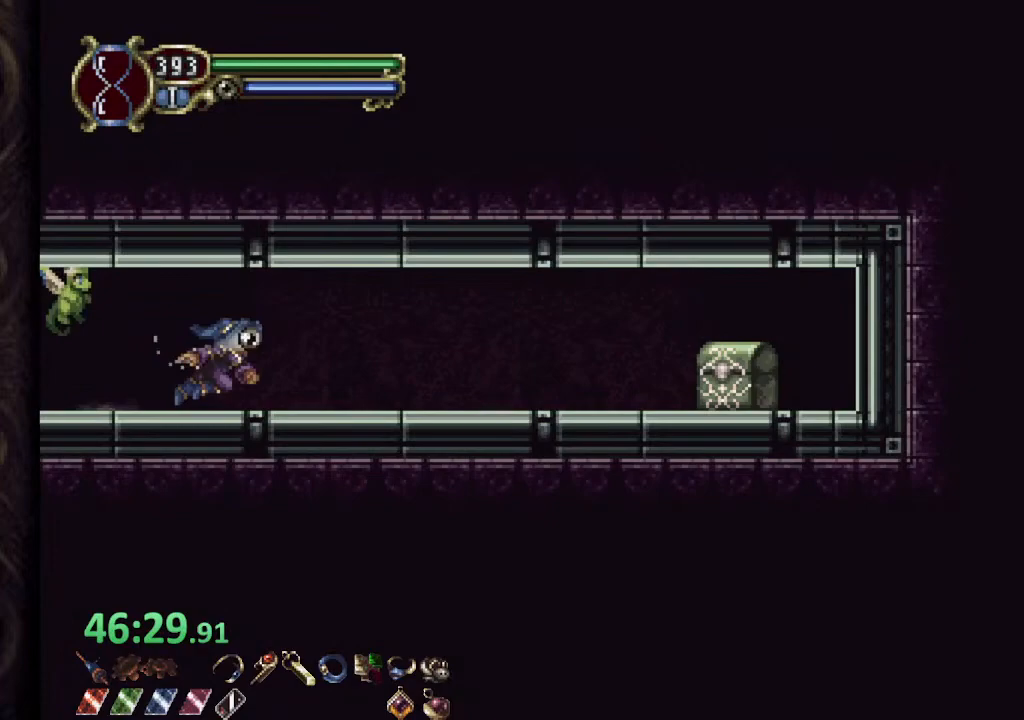
{"buttons": [], "left_stick": "center", "right_stick": "center", "events": [[100, "left_stick", "center"]]}
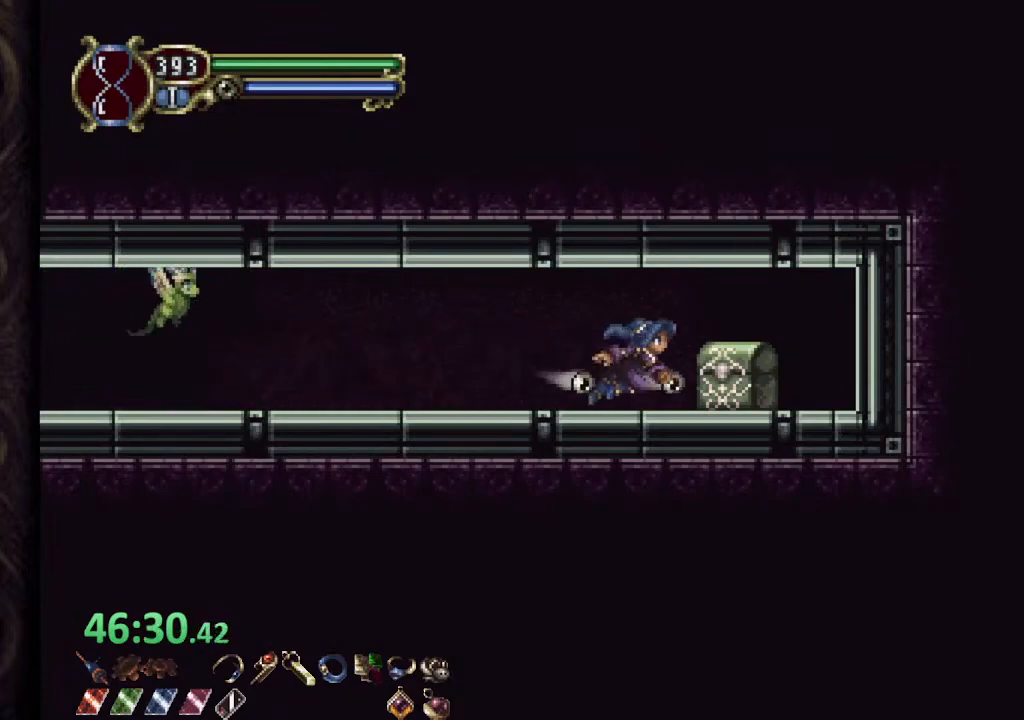
{"buttons": [], "left_stick": "left", "right_stick": "center", "events": [[133, "left_stick", "up-right"], [267, "left_stick", "left"]]}
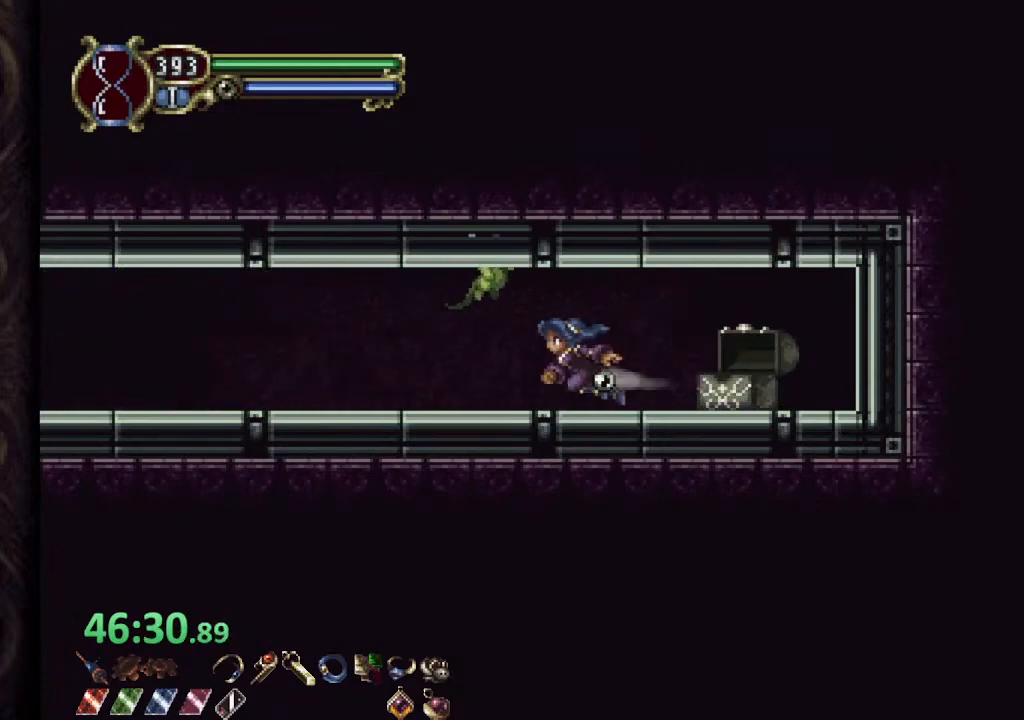
{"buttons": [], "left_stick": "left", "right_stick": "center", "events": []}
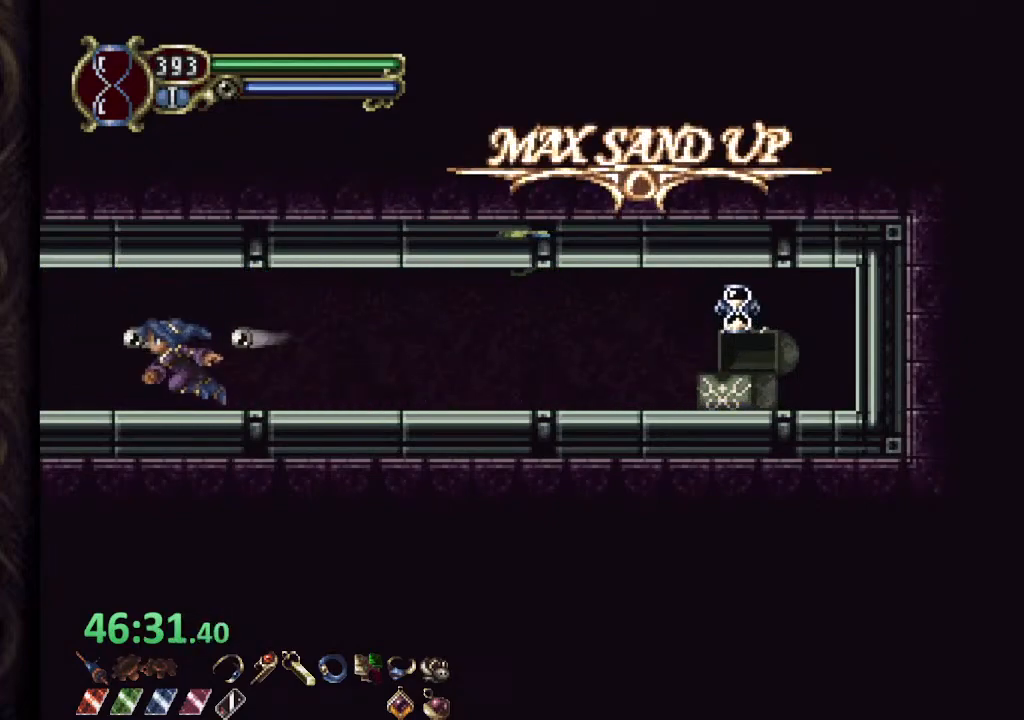
{"buttons": [], "left_stick": "left", "right_stick": "center", "events": []}
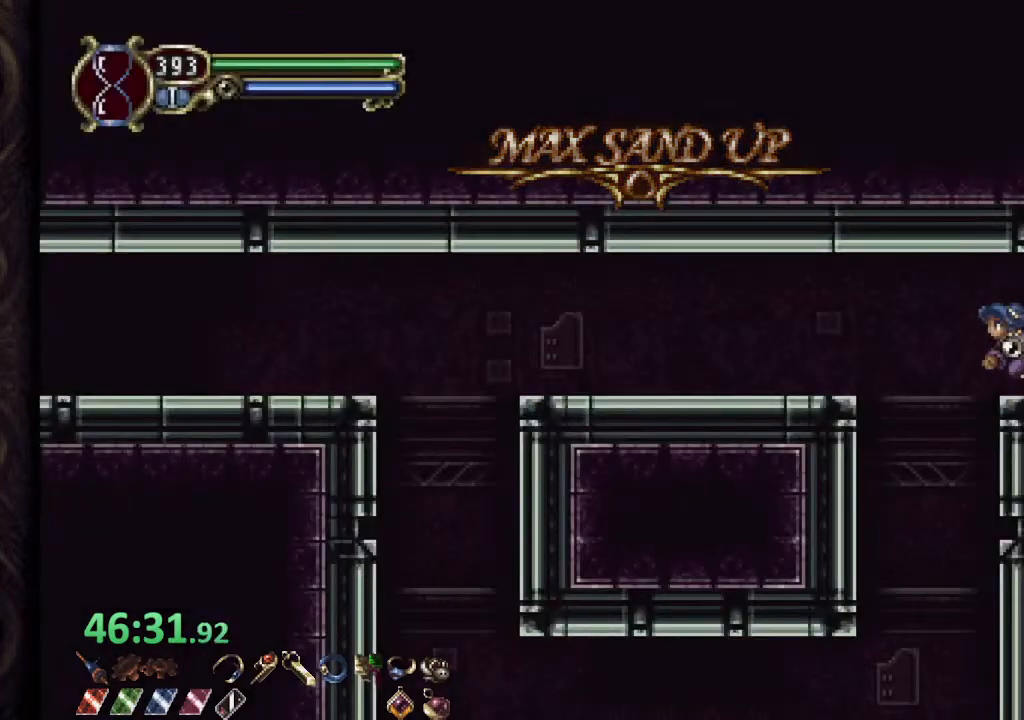
{"buttons": [], "left_stick": "left", "right_stick": "center", "events": [[50, "CROSS", "down"], [200, "CROSS", "up"]]}
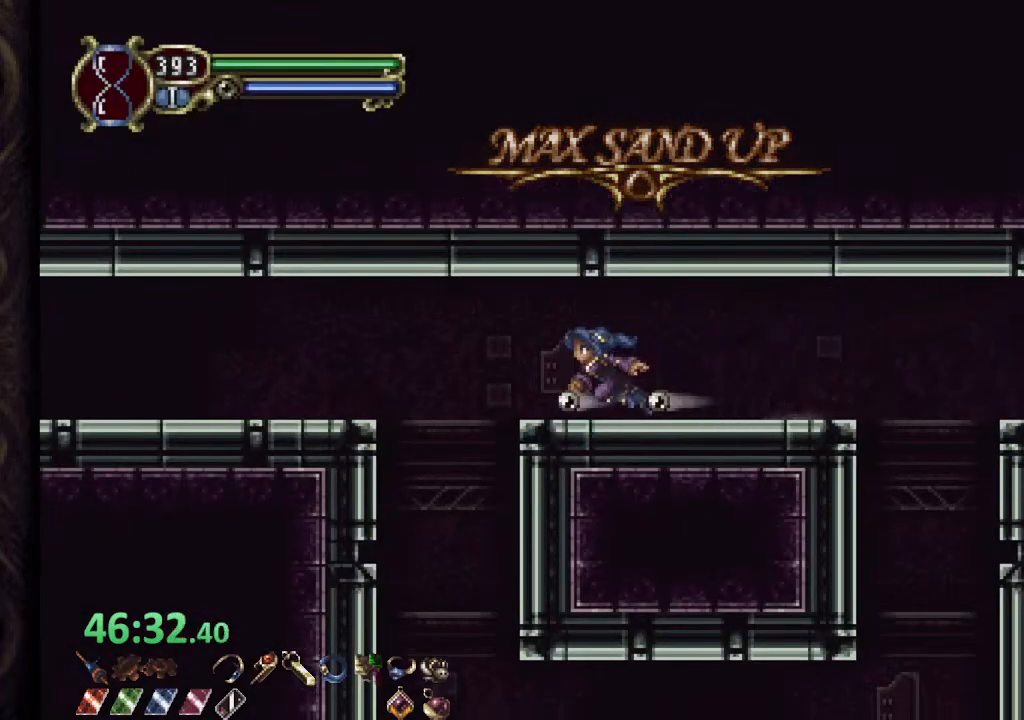
{"buttons": [], "left_stick": "left", "right_stick": "center", "events": [[133, "CROSS", "down"], [300, "CROSS", "up"]]}
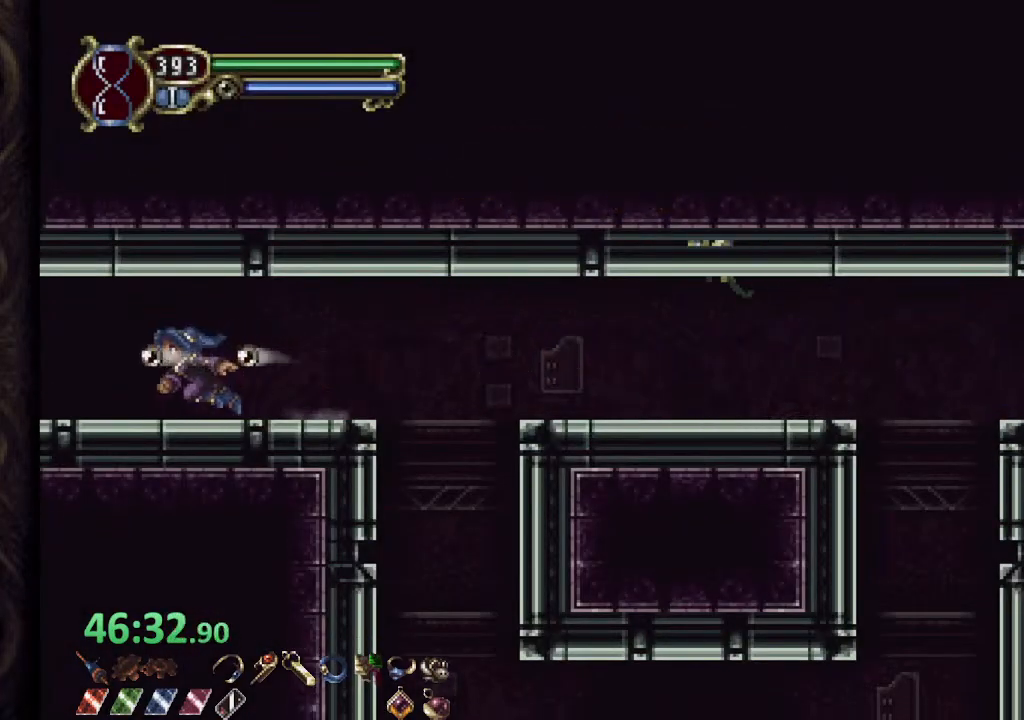
{"buttons": [], "left_stick": "left", "right_stick": "center", "events": []}
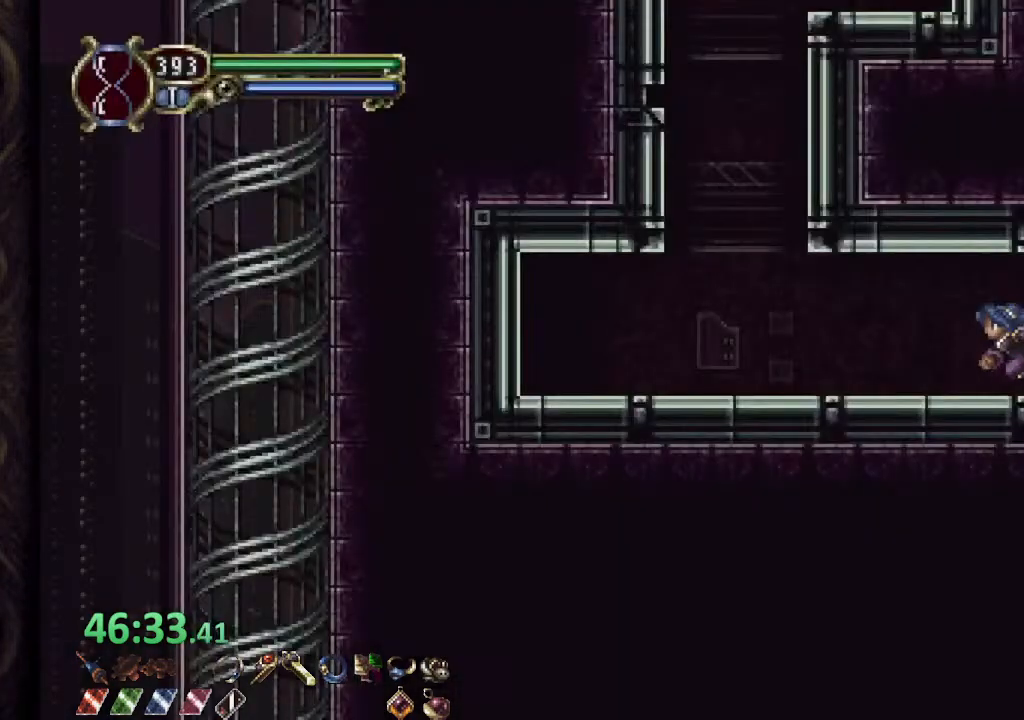
{"buttons": [], "left_stick": "up", "right_stick": "center", "events": [[283, "CROSS", "down"], [383, "CROSS", "up"], [383, "left_stick", "up"]]}
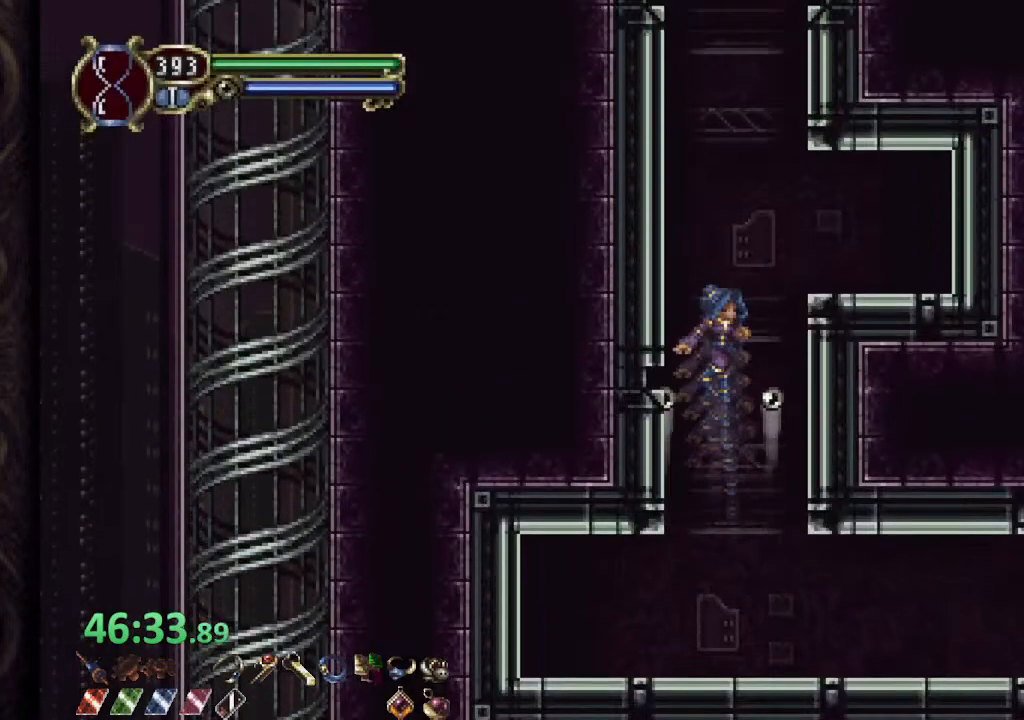
{"buttons": [], "left_stick": "up-right", "right_stick": "center", "events": [[33, "left_stick", "up-right"]]}
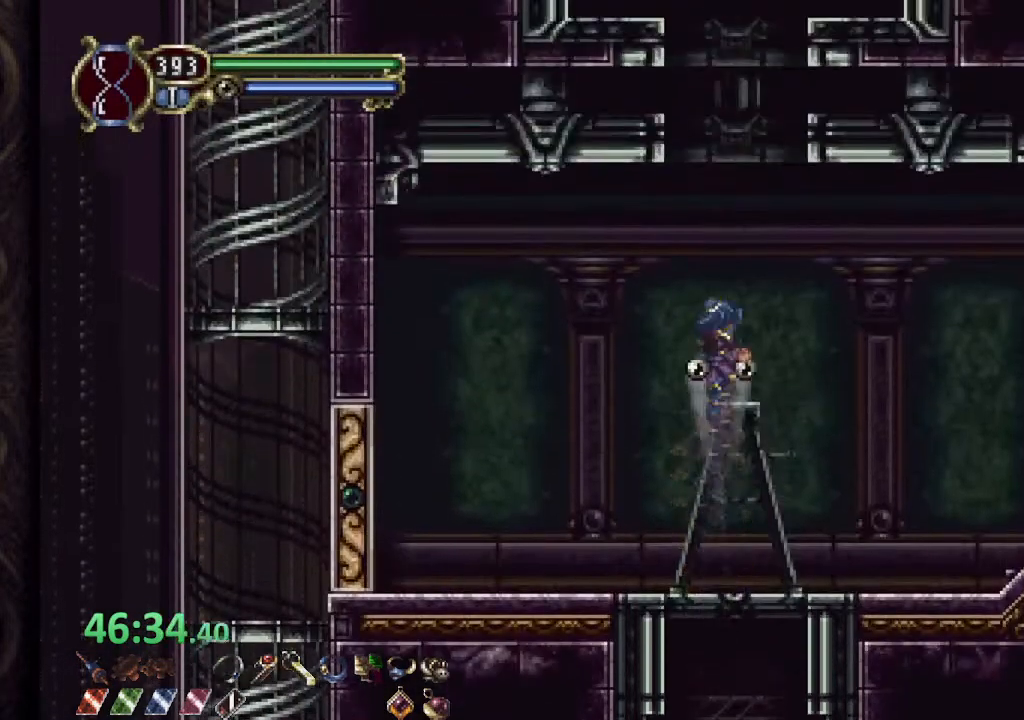
{"buttons": [], "left_stick": "center", "right_stick": "center", "events": [[117, "left_stick", "center"]]}
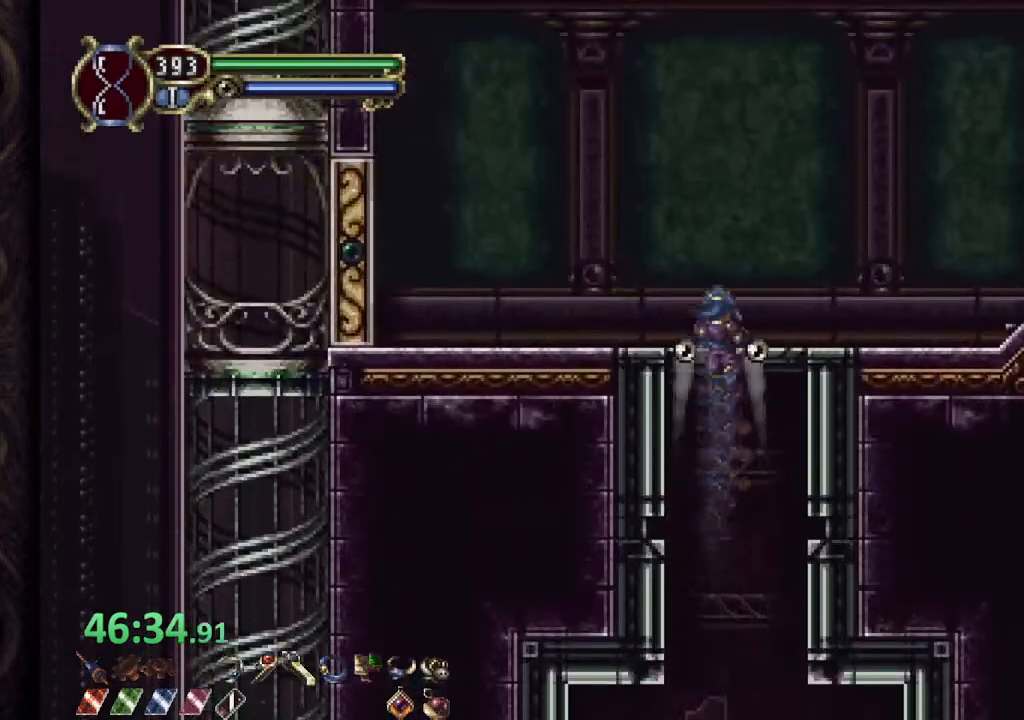
{"buttons": [], "left_stick": "right", "right_stick": "center", "events": [[17, "left_stick", "right"]]}
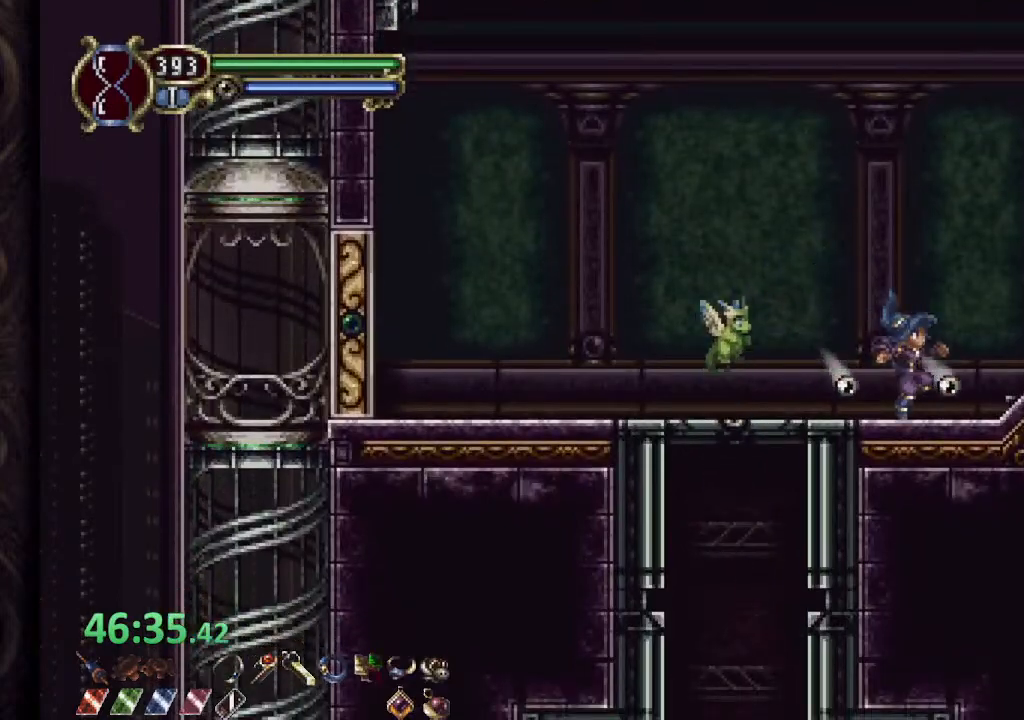
{"buttons": [], "left_stick": "right", "right_stick": "center", "events": [[17, "CROSS", "down"], [167, "CROSS", "up"]]}
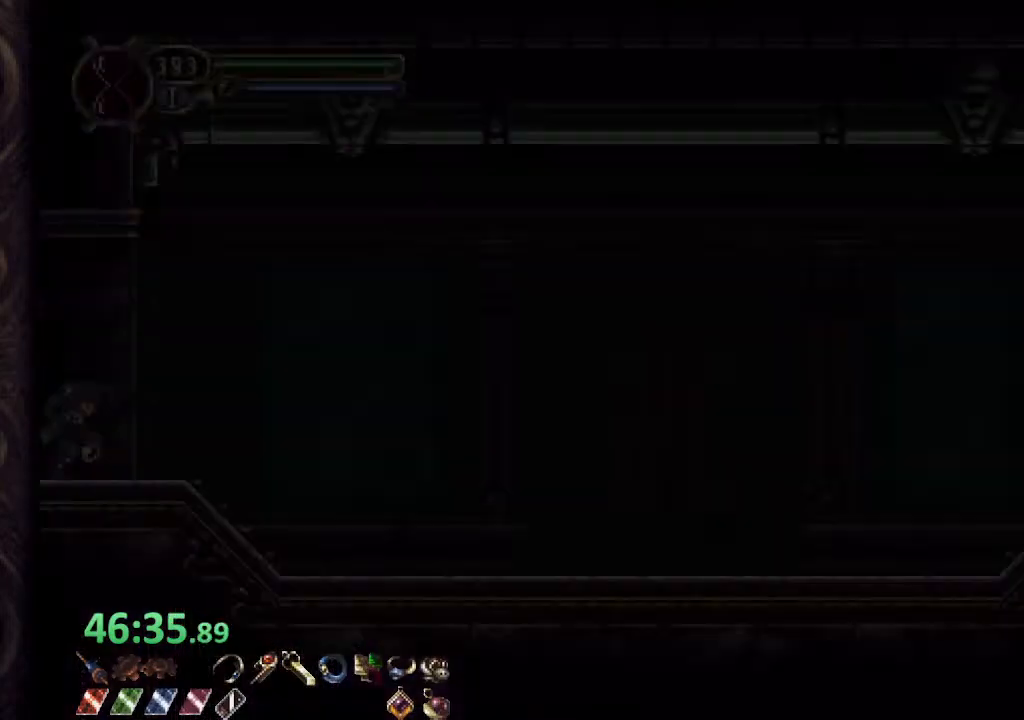
{"buttons": [], "left_stick": "right", "right_stick": "center", "events": [[300, "left_stick", "center"], [450, "left_stick", "right"]]}
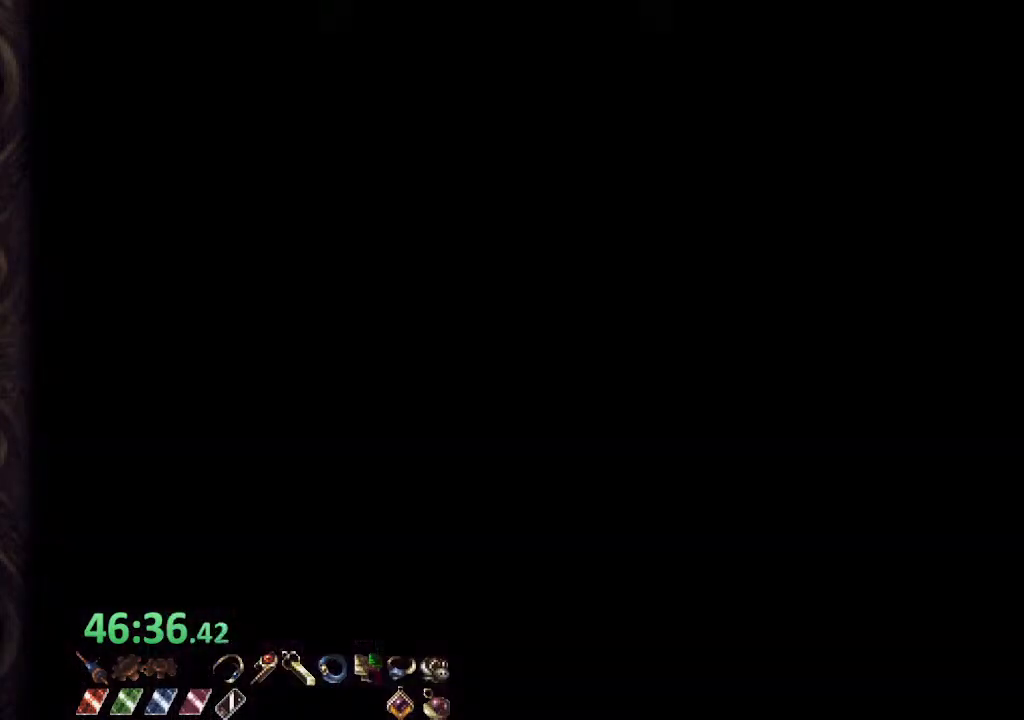
{"buttons": [], "left_stick": "right", "right_stick": "center", "events": []}
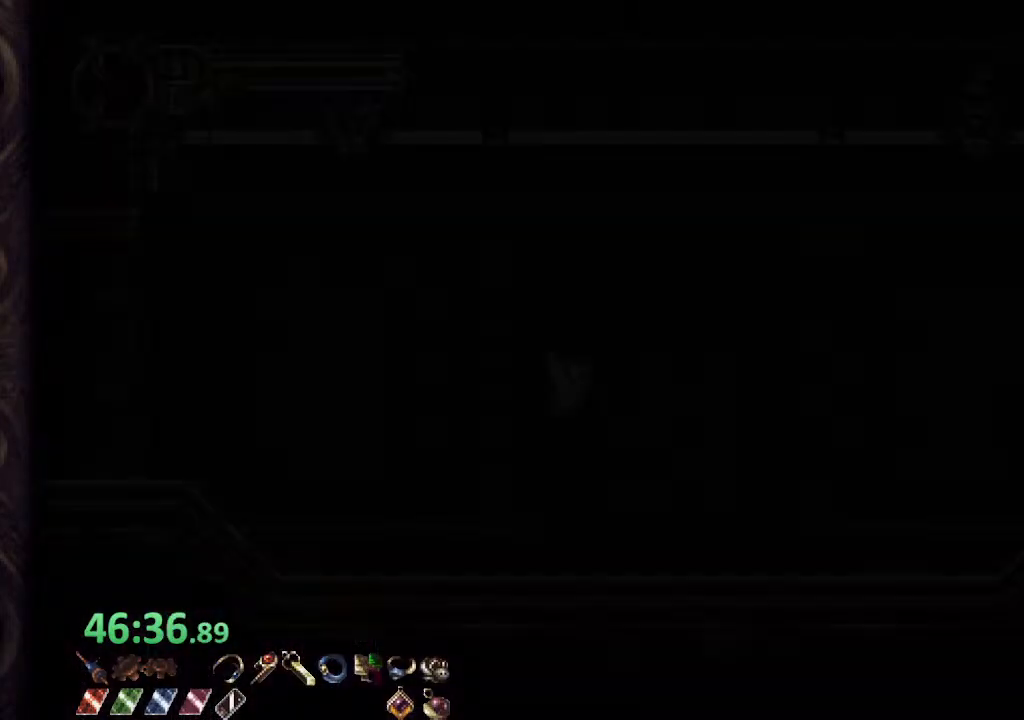
{"buttons": [], "left_stick": "center", "right_stick": "center", "events": [[317, "left_stick", "center"]]}
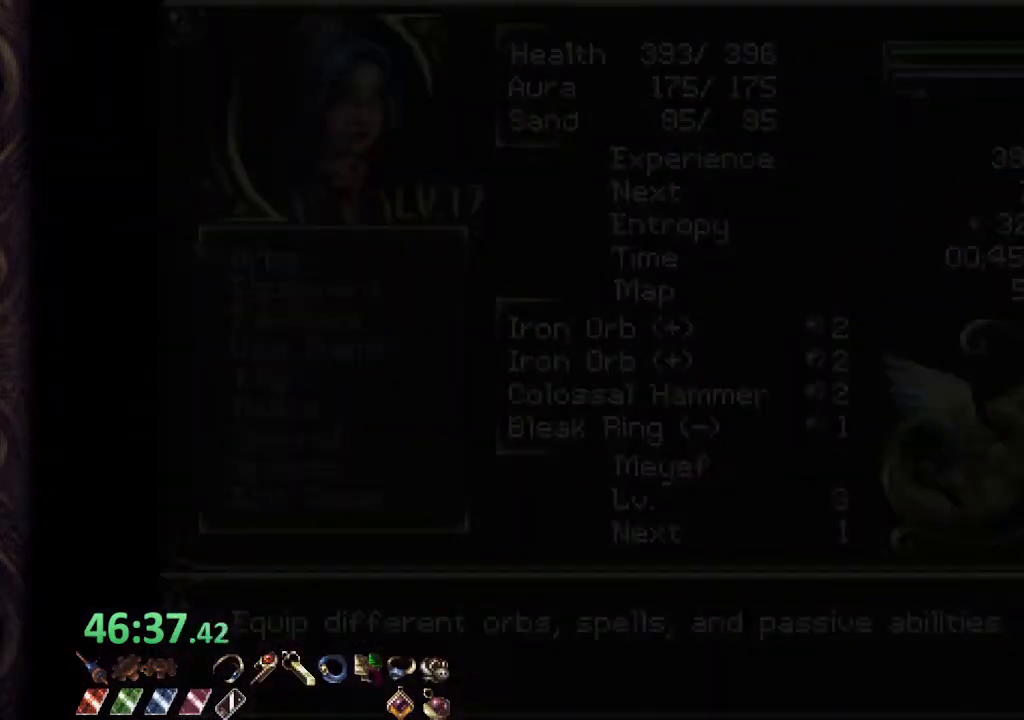
{"buttons": [], "left_stick": "center", "right_stick": "center", "events": []}
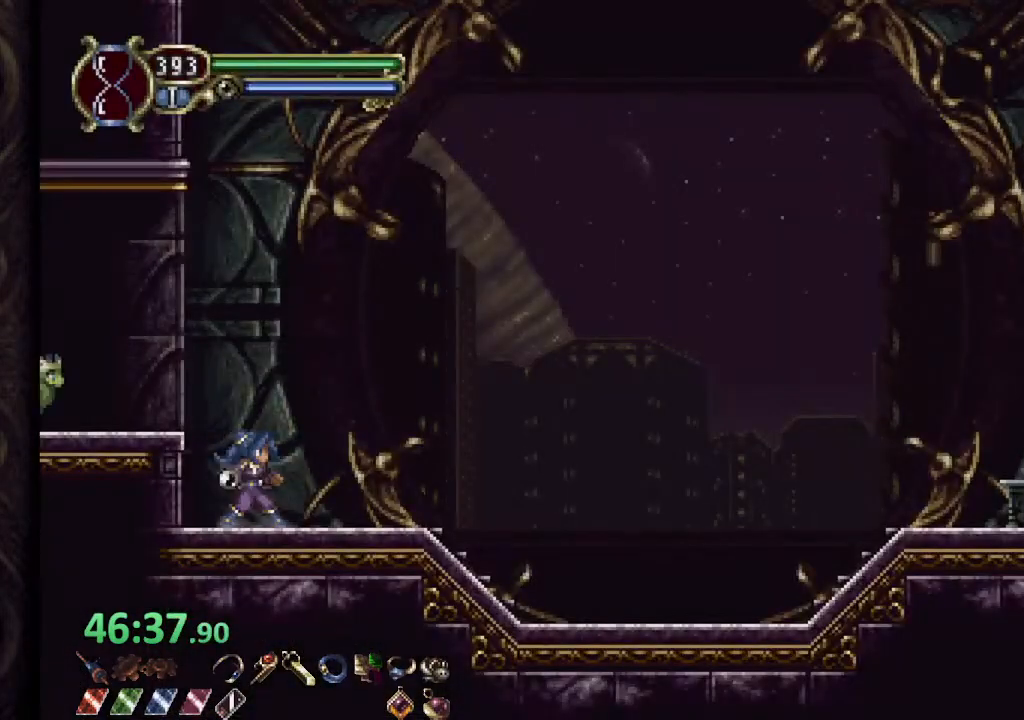
{"buttons": [], "left_stick": "left", "right_stick": "center", "events": [[67, "left_stick", "left"], [167, "CROSS", "down"], [317, "CROSS", "up"]]}
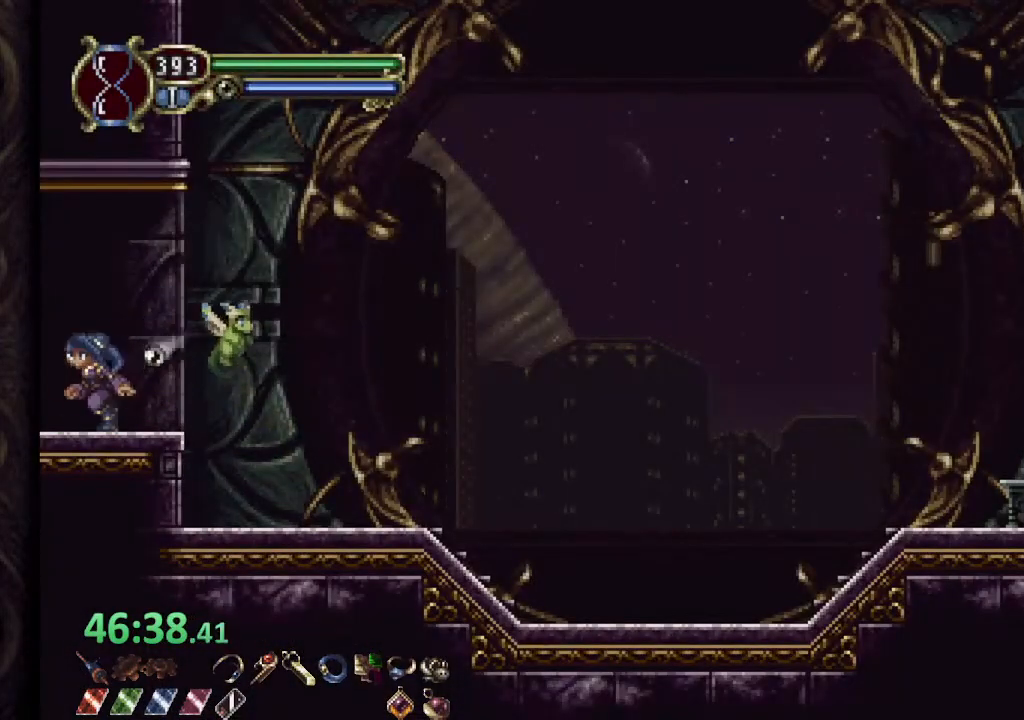
{"buttons": ["CROSS"], "left_stick": "left", "right_stick": "center", "events": [[317, "CROSS", "down"]]}
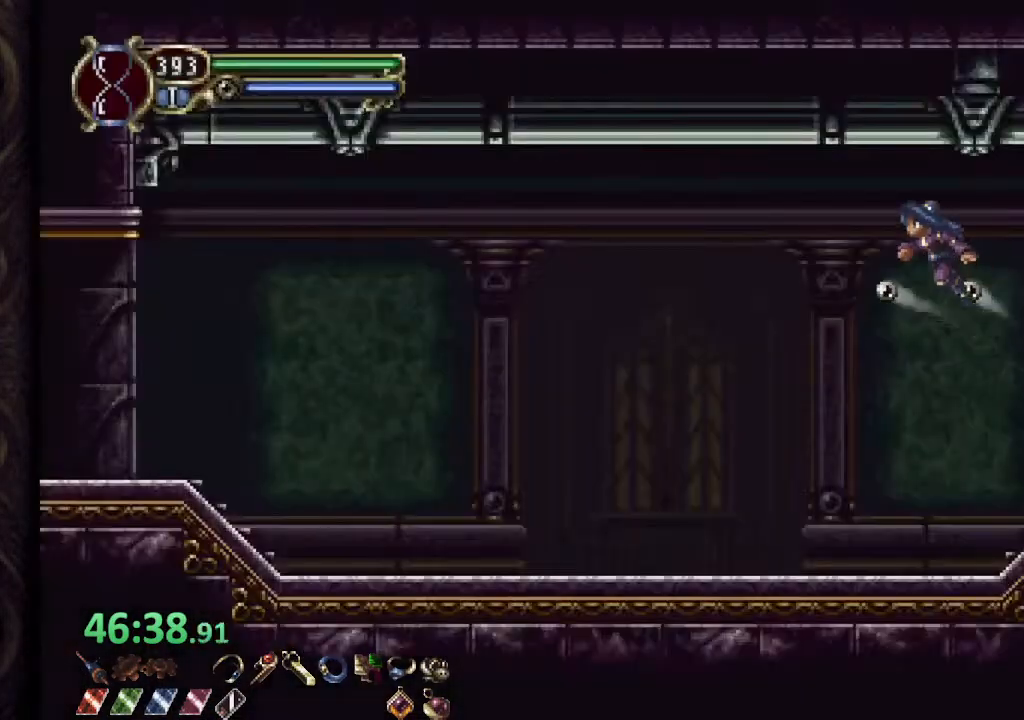
{"buttons": [], "left_stick": "left", "right_stick": "center", "events": [[317, "CROSS", "up"]]}
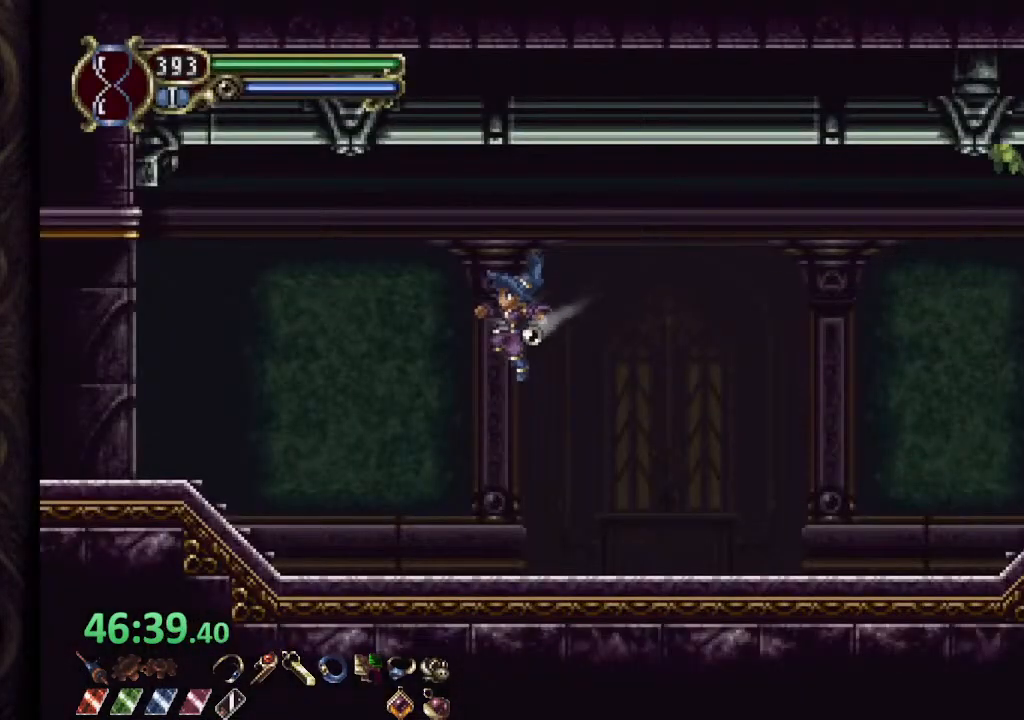
{"buttons": [], "left_stick": "left", "right_stick": "center", "events": [[283, "CROSS", "down"], [433, "CROSS", "up"]]}
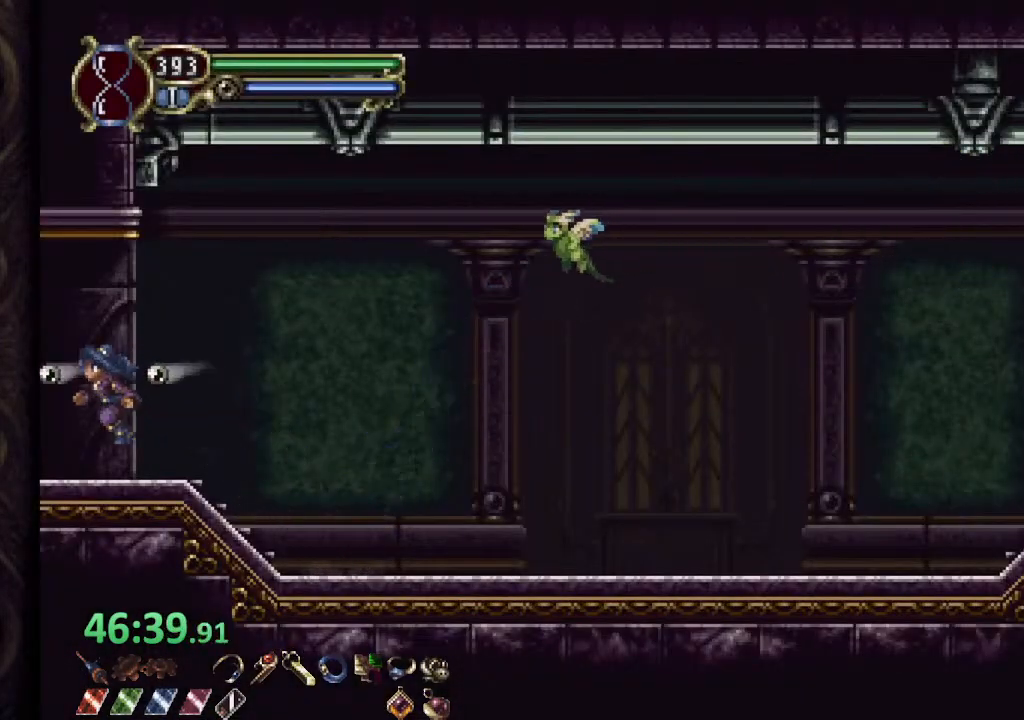
{"buttons": [], "left_stick": "left", "right_stick": "center", "events": []}
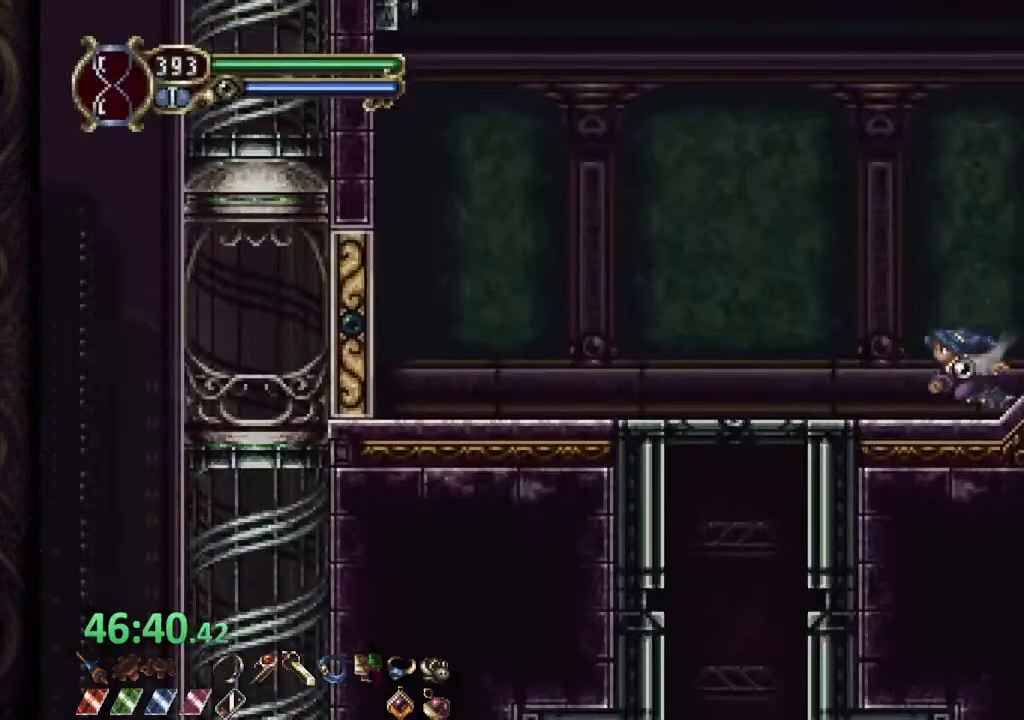
{"buttons": ["CROSS"], "left_stick": "down-left", "right_stick": "center", "events": [[300, "left_stick", "down-left"], [333, "CROSS", "down"]]}
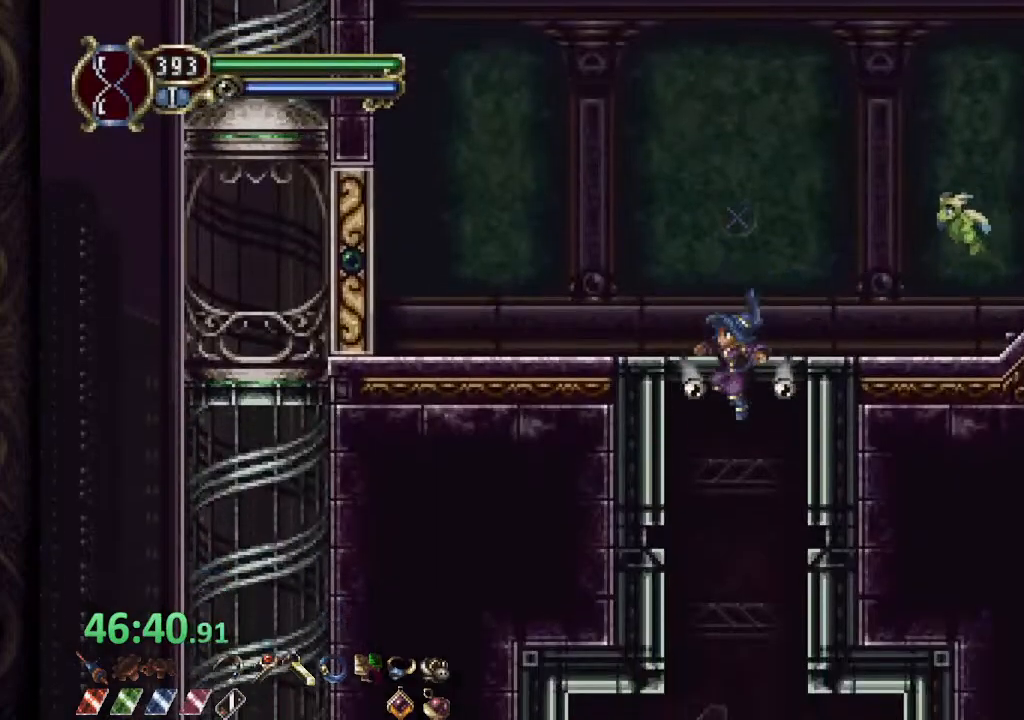
{"buttons": [], "left_stick": "down-left", "right_stick": "center", "events": [[500, "CROSS", "up"]]}
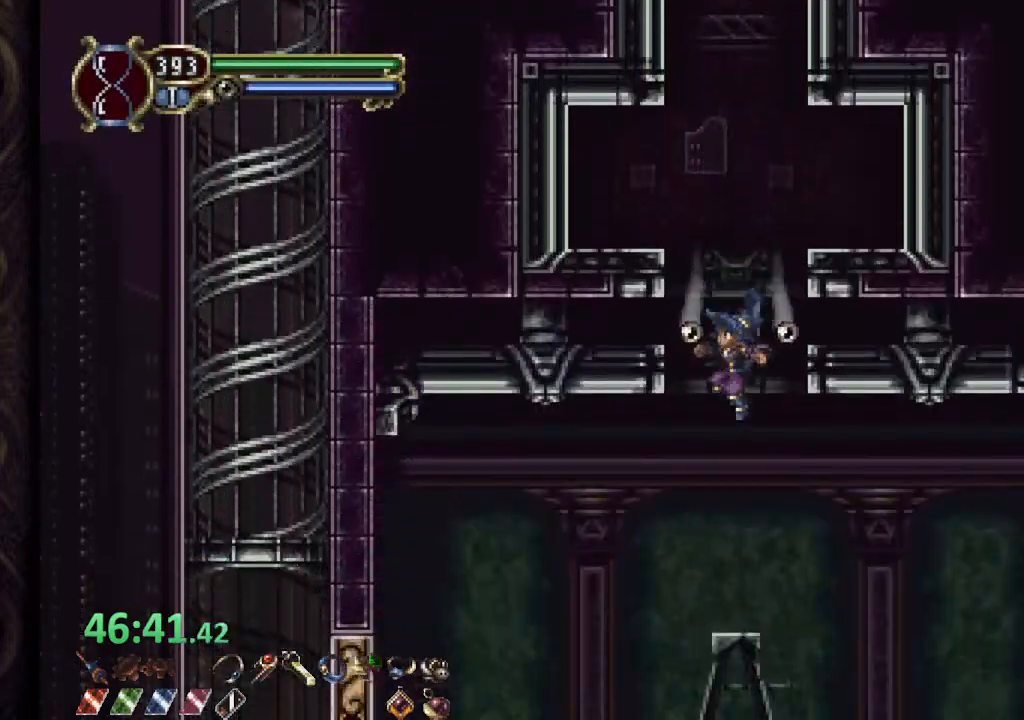
{"buttons": [], "left_stick": "right", "right_stick": "center", "events": [[217, "left_stick", "down"], [333, "left_stick", "right"]]}
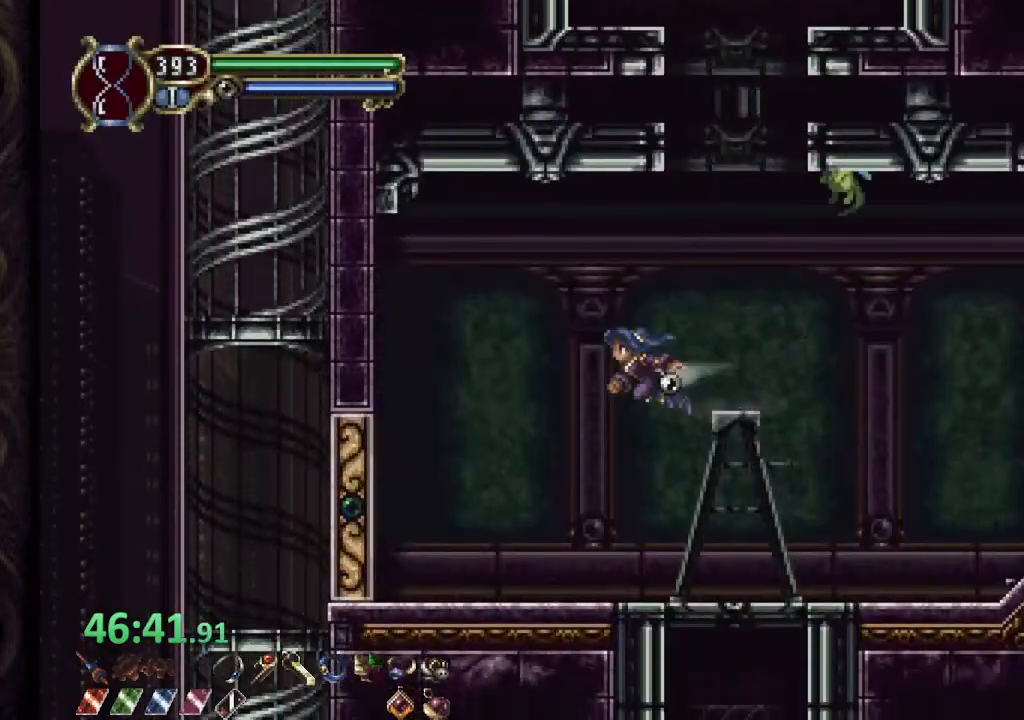
{"buttons": [], "left_stick": "right", "right_stick": "center", "events": []}
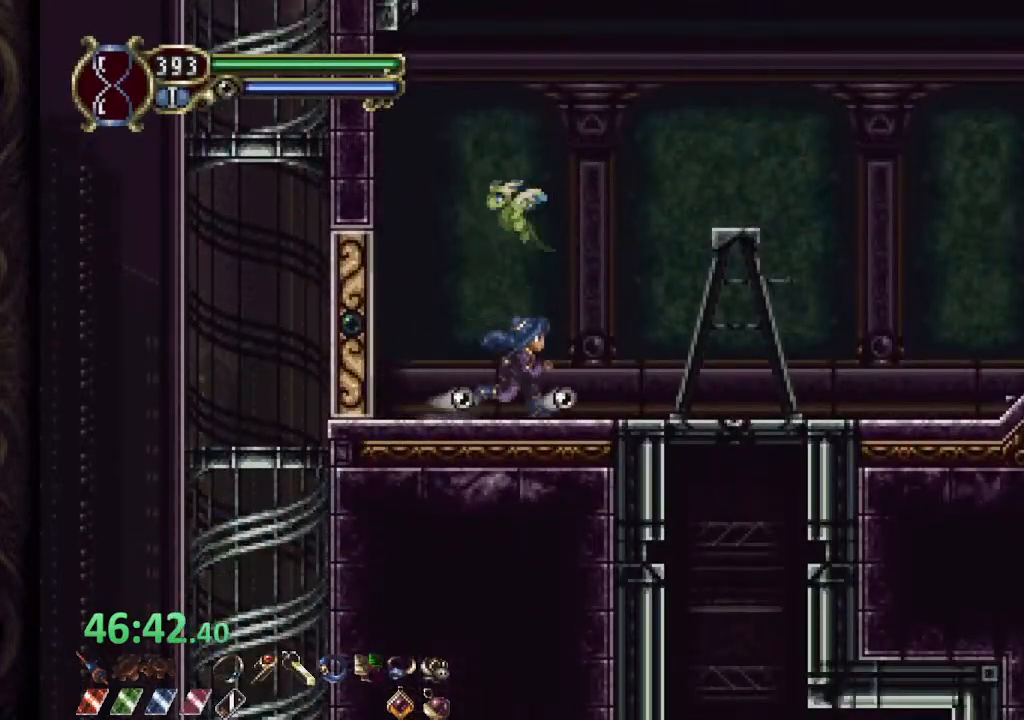
{"buttons": [], "left_stick": "right", "right_stick": "center", "events": []}
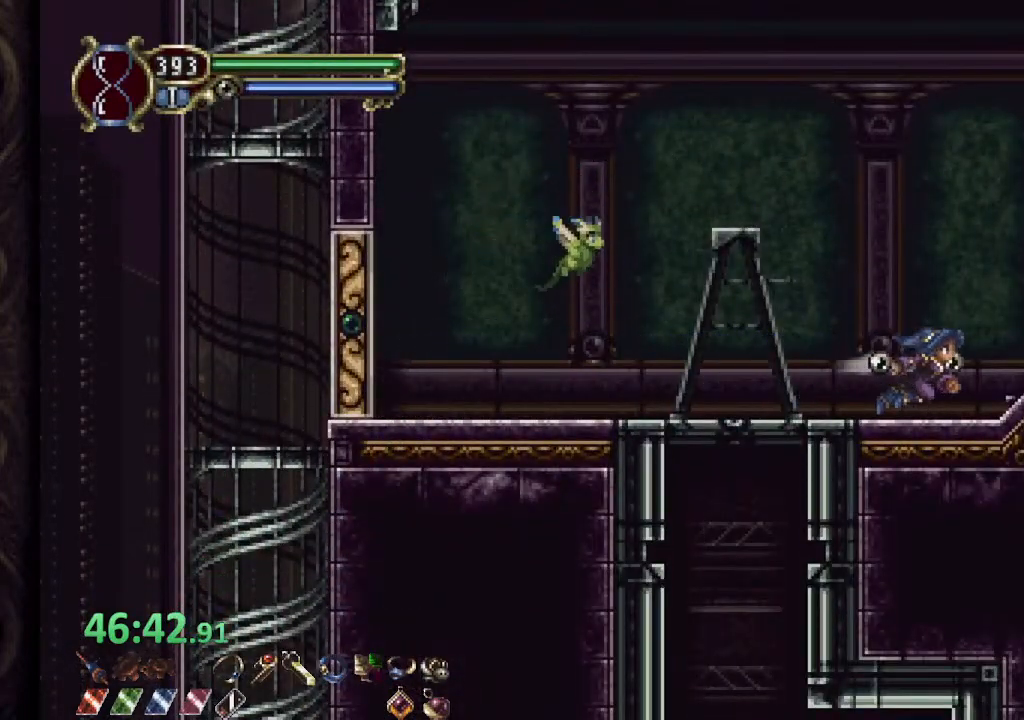
{"buttons": [], "left_stick": "right", "right_stick": "center", "events": [[217, "CROSS", "down"], [267, "CROSS", "up"]]}